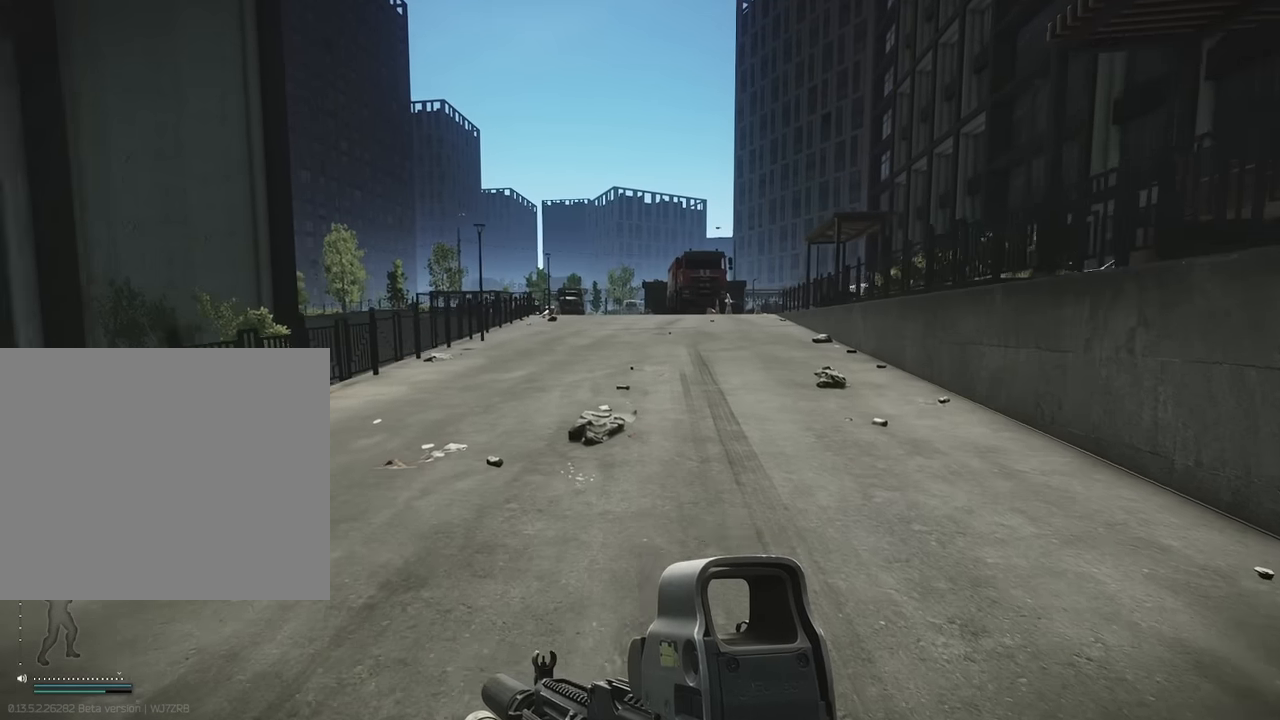
Gameplay with keyboard; each line is a JSON object with the keys held at the frame after it. "events" lists presses ("down") and releases ("up") of "1", "2", "3", "4", "5", "a", "alt", "c", "caps_lock", "d", "e", "f", "g", "q", "r", "s", "shift", "space", "t", "tab", "v", "w", "x" and "z" between this image and that frame as [ms after this image, input, new state], when the widget could be followed in between. No other keys are recorded. Mouse input is not recorded.
{"keys": ["shift", "w"], "events": [[83, "space", "down"], [166, "space", "up"], [250, "space", "down"], [350, "space", "up"]]}
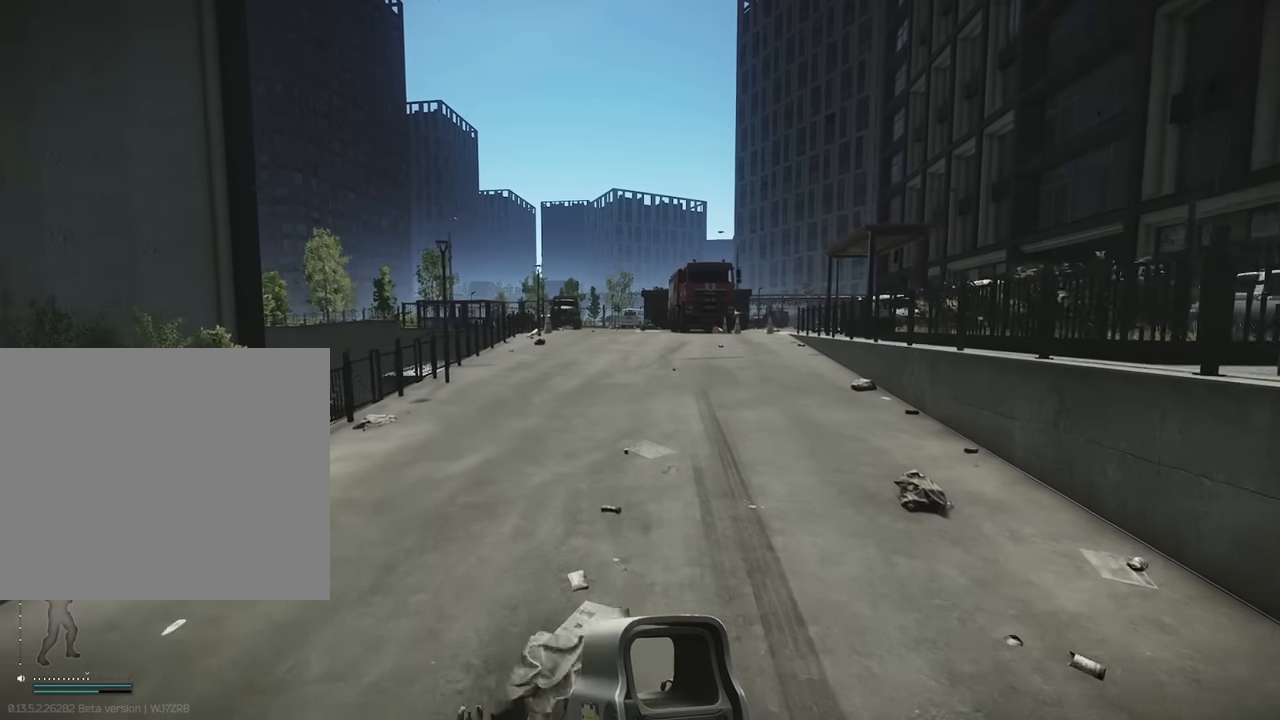
{"keys": ["shift", "w"], "events": []}
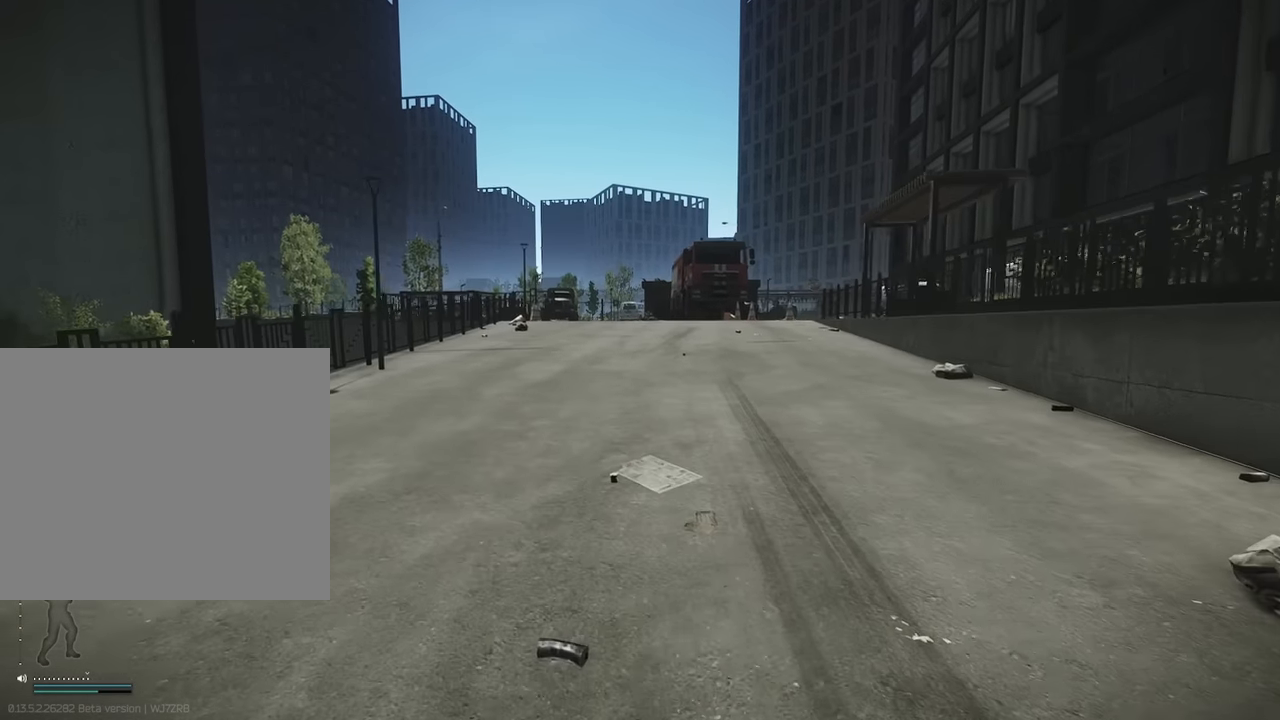
{"keys": ["shift", "w"], "events": [[16, "space", "down"], [150, "space", "up"]]}
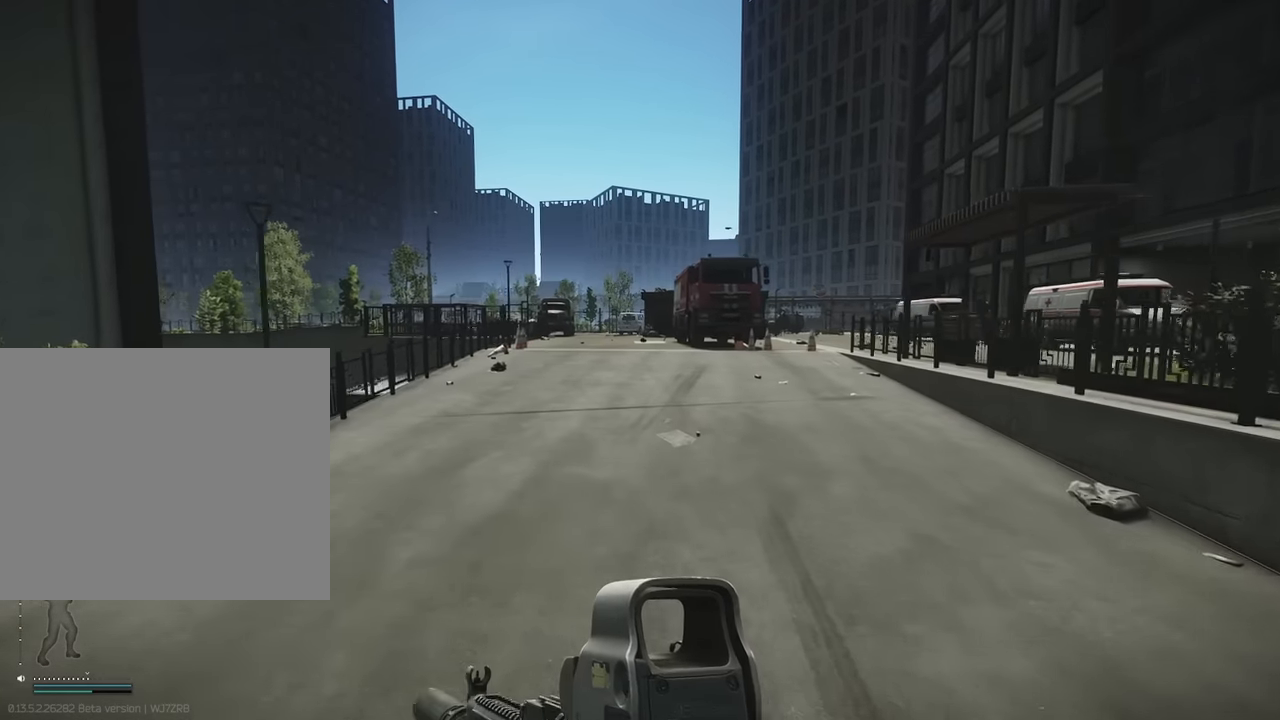
{"keys": [], "events": [[16, "shift", "up"], [16, "w", "up"]]}
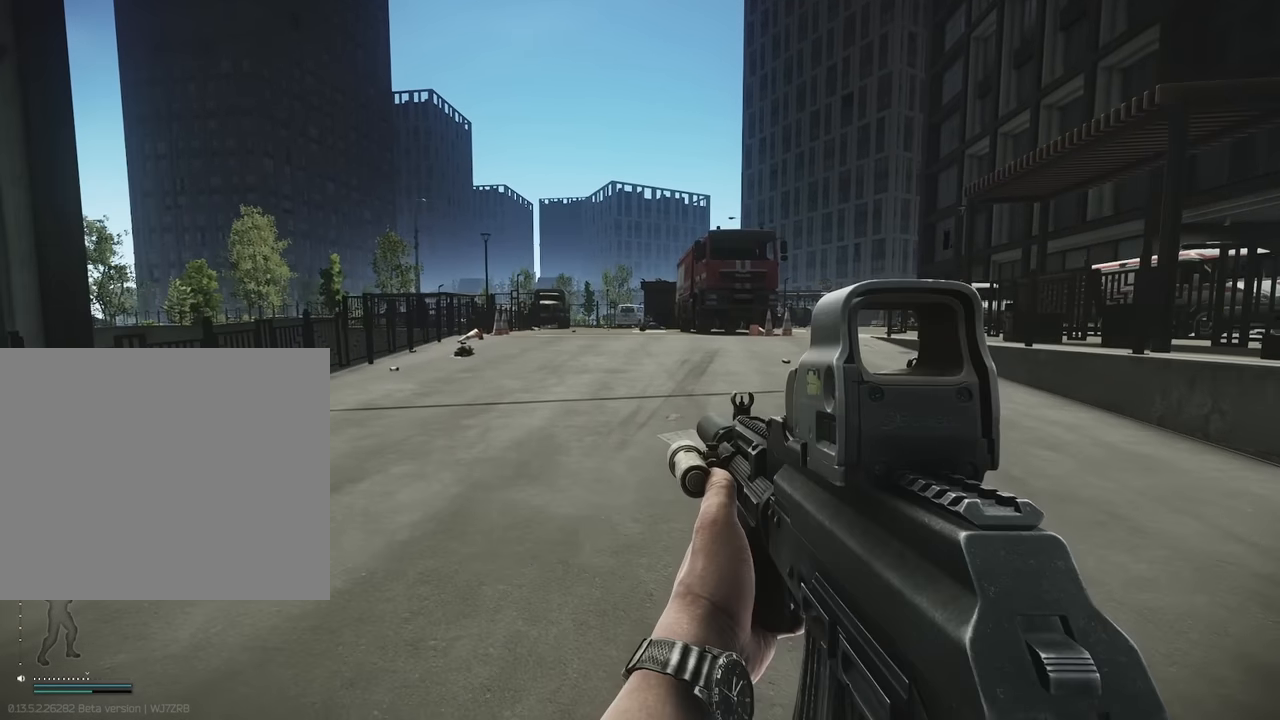
{"keys": ["w"], "events": [[183, "w", "down"]]}
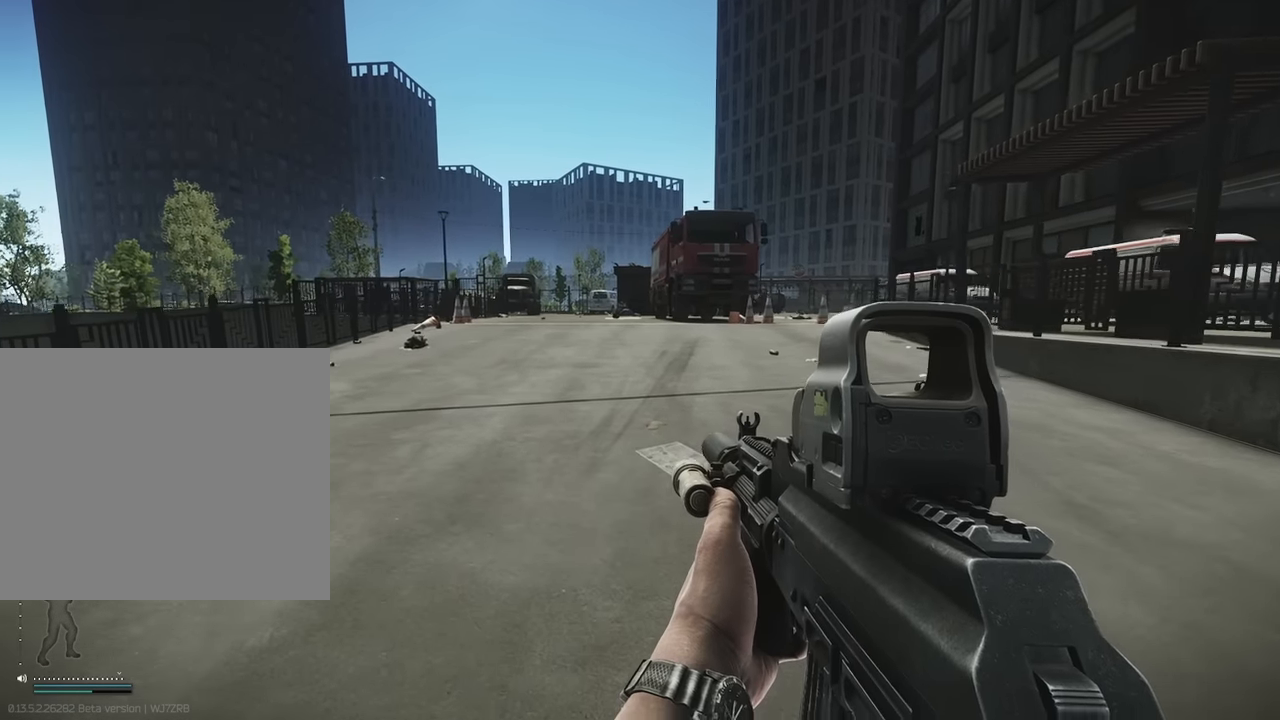
{"keys": ["w"], "events": [[100, "space", "down"], [283, "space", "up"]]}
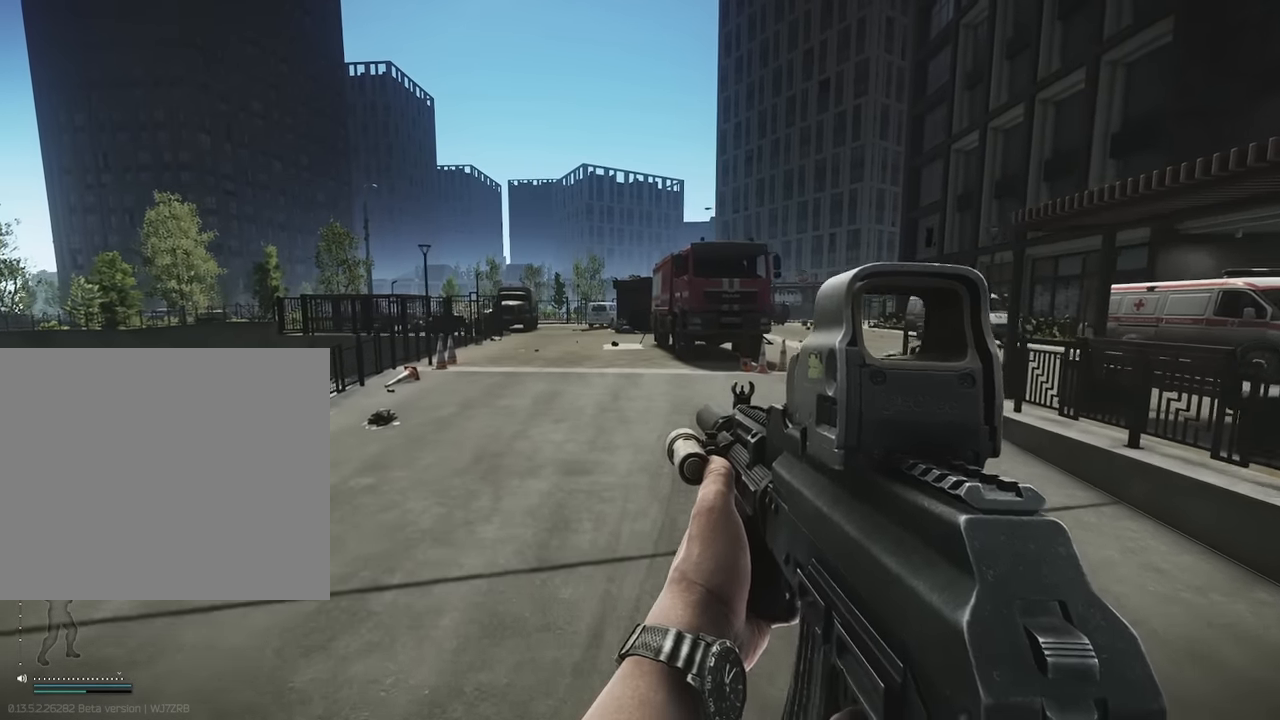
{"keys": ["w"], "events": []}
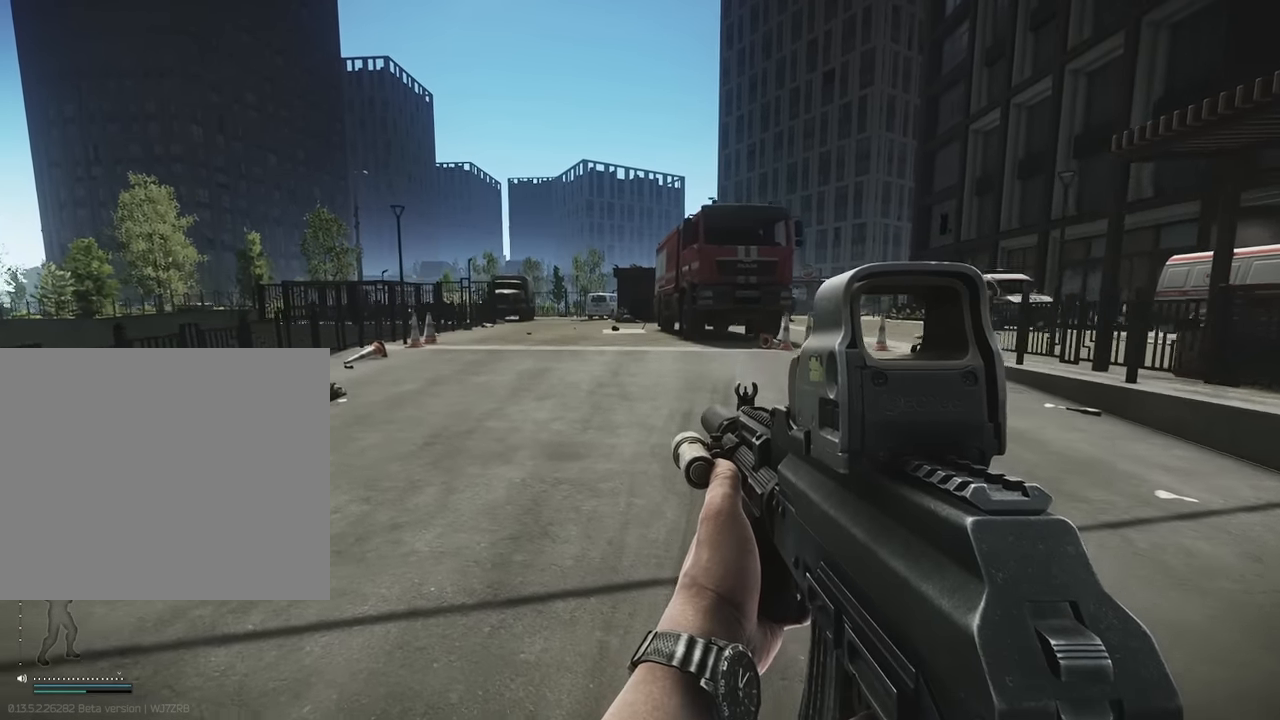
{"keys": ["space", "w"], "events": [[183, "space", "down"], [266, "space", "up"], [366, "space", "down"]]}
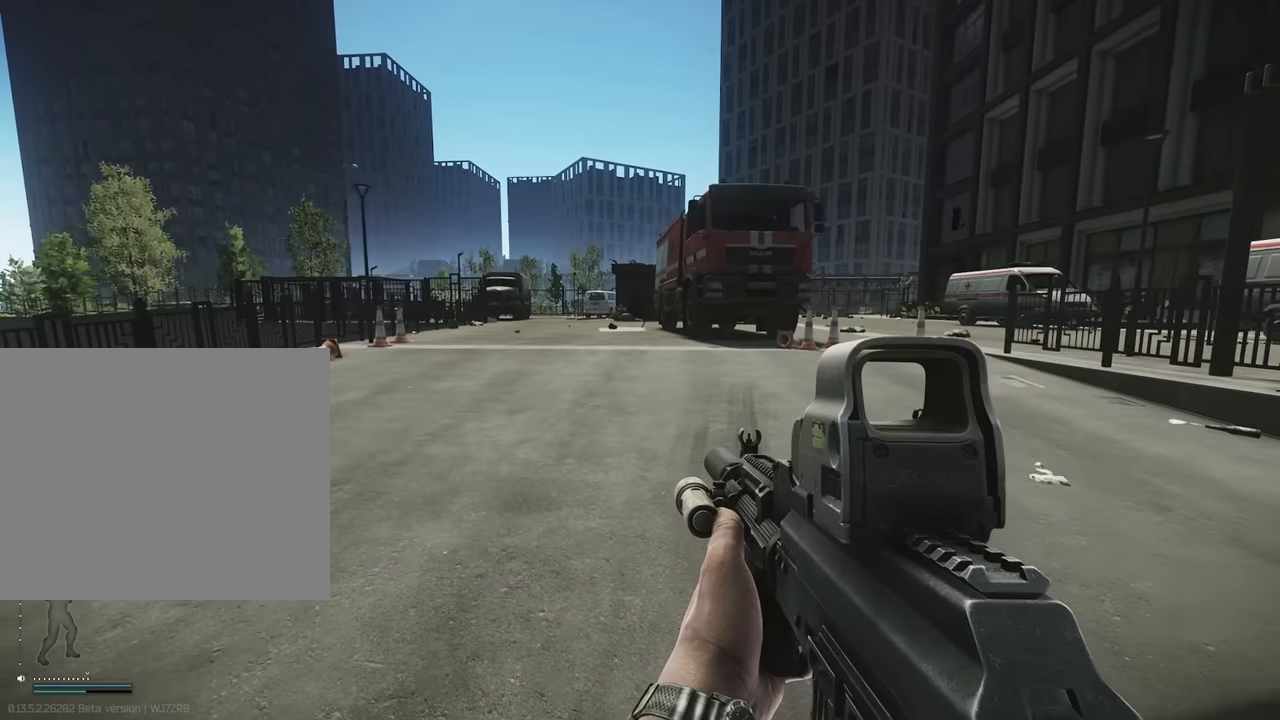
{"keys": ["w"], "events": [[16, "space", "up"], [50, "space", "down"], [200, "space", "up"], [283, "space", "down"], [433, "space", "up"]]}
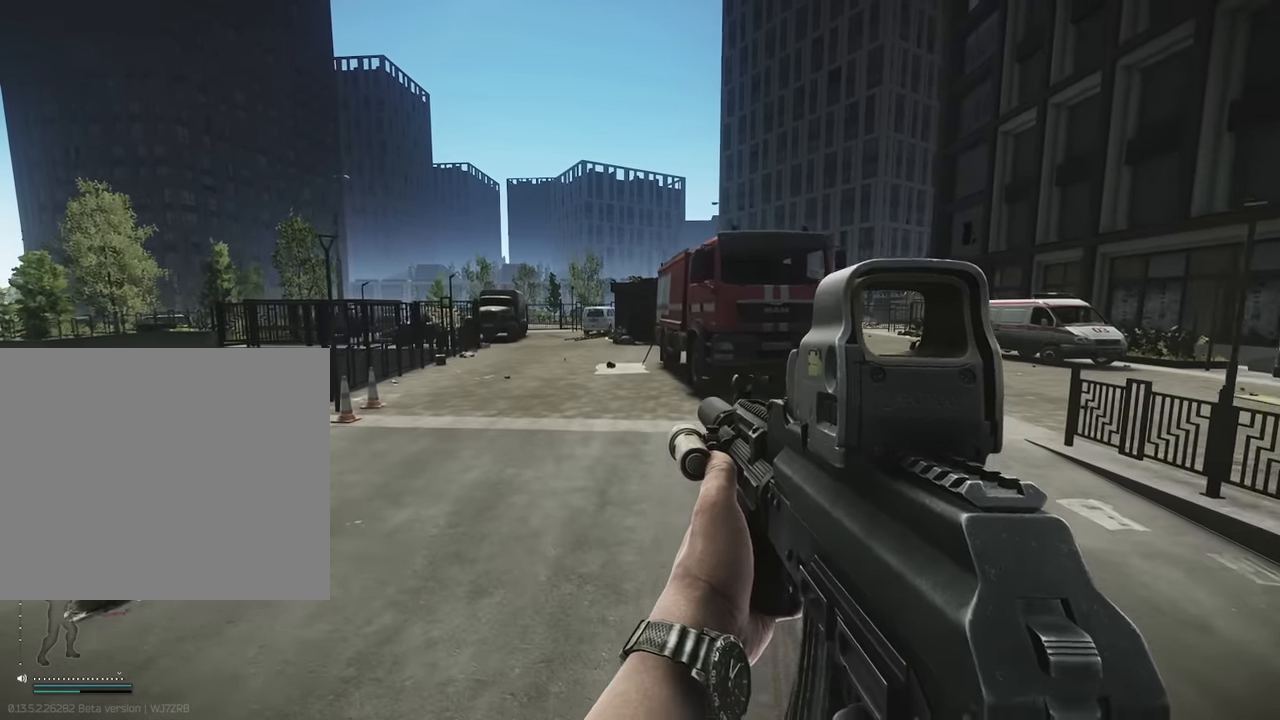
{"keys": ["w"], "events": []}
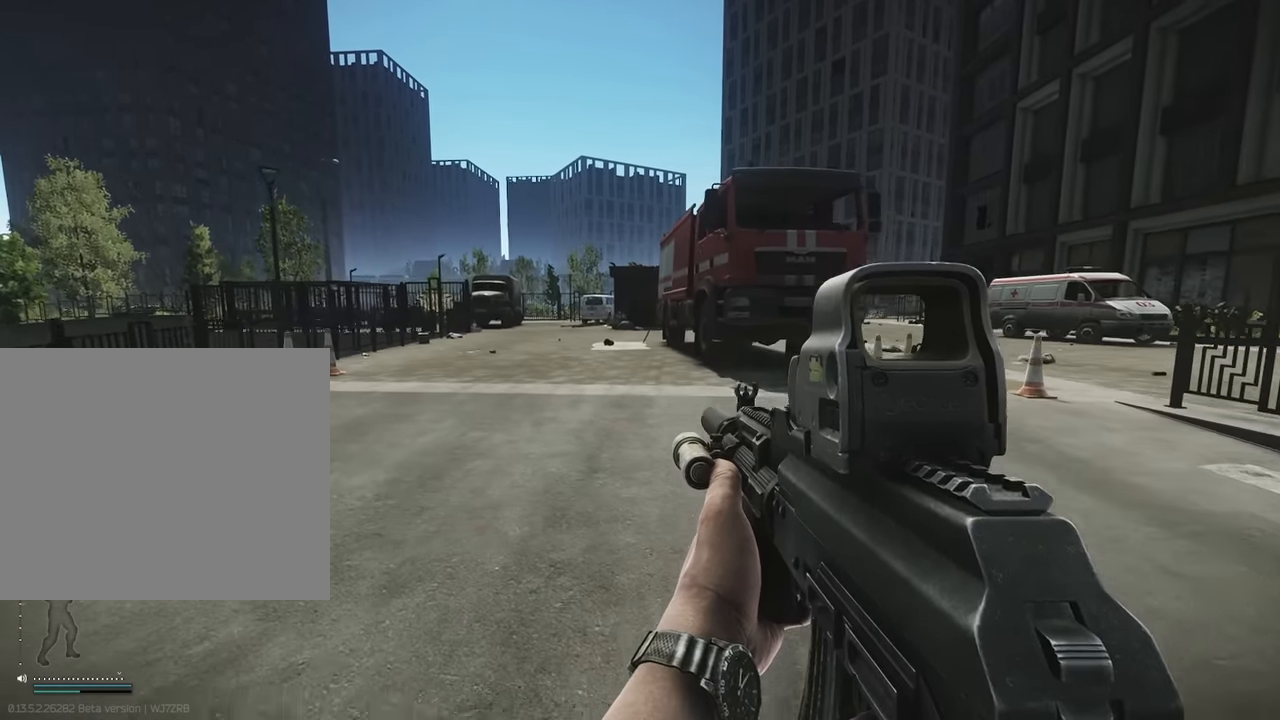
{"keys": ["space", "w"], "events": [[450, "space", "down"]]}
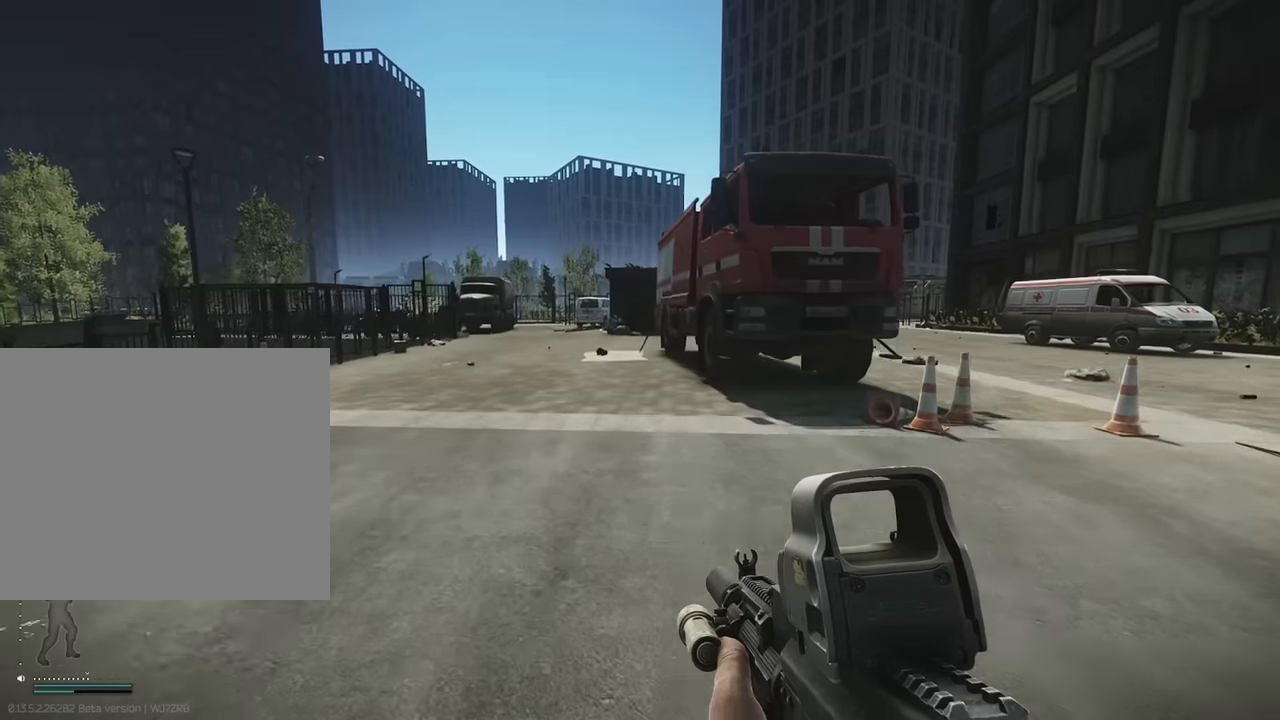
{"keys": ["space", "w"], "events": [[50, "space", "up"], [150, "space", "down"], [233, "space", "up"], [383, "space", "down"]]}
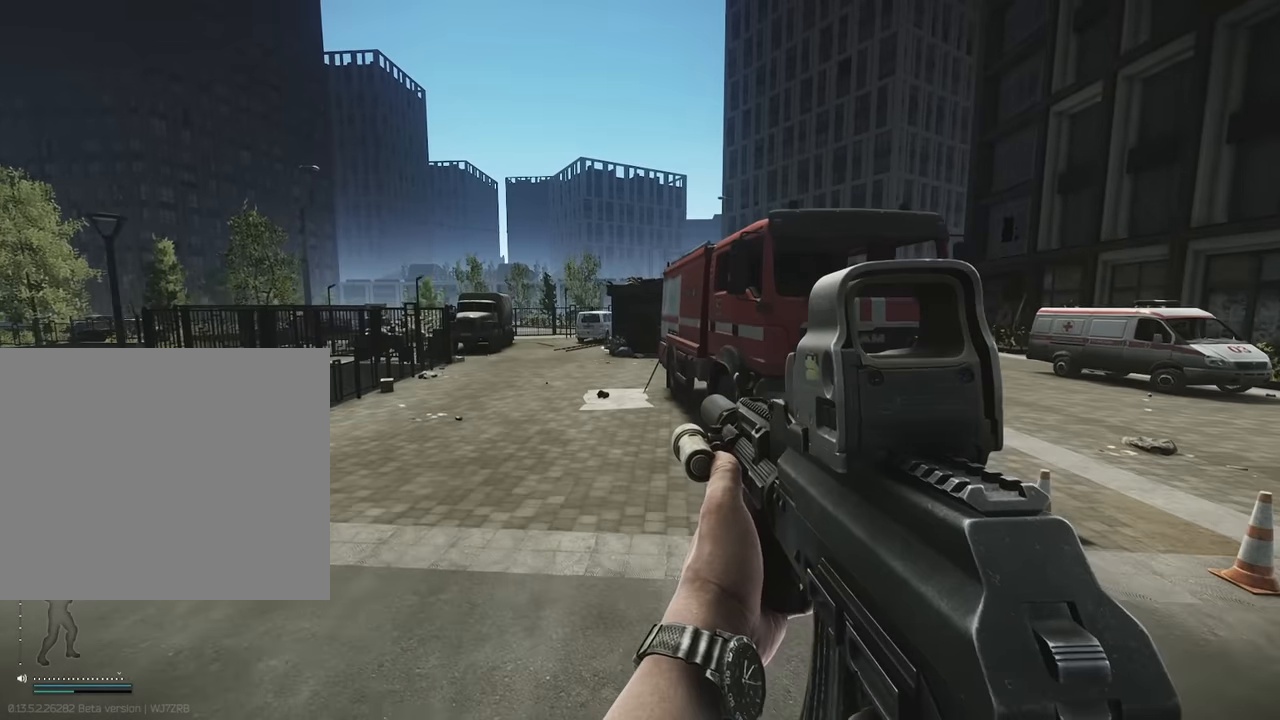
{"keys": ["w"], "events": [[33, "space", "up"]]}
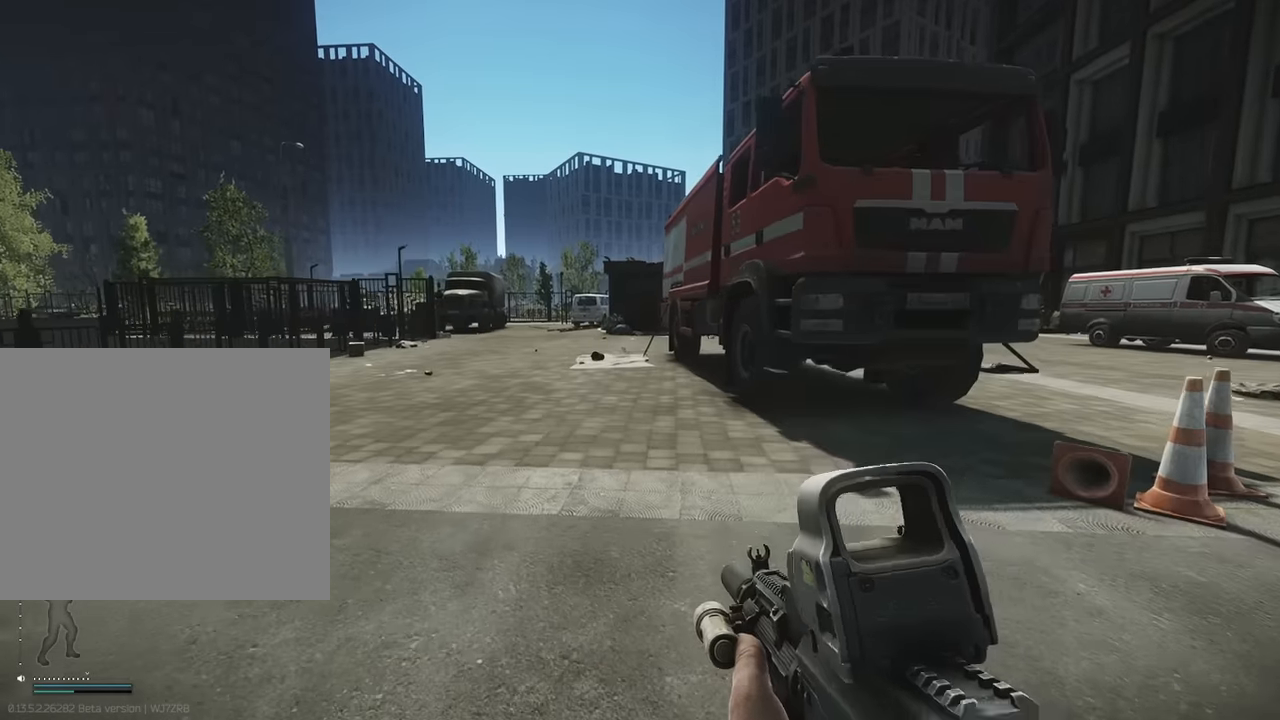
{"keys": ["w"], "events": [[366, "space", "down"], [466, "space", "up"]]}
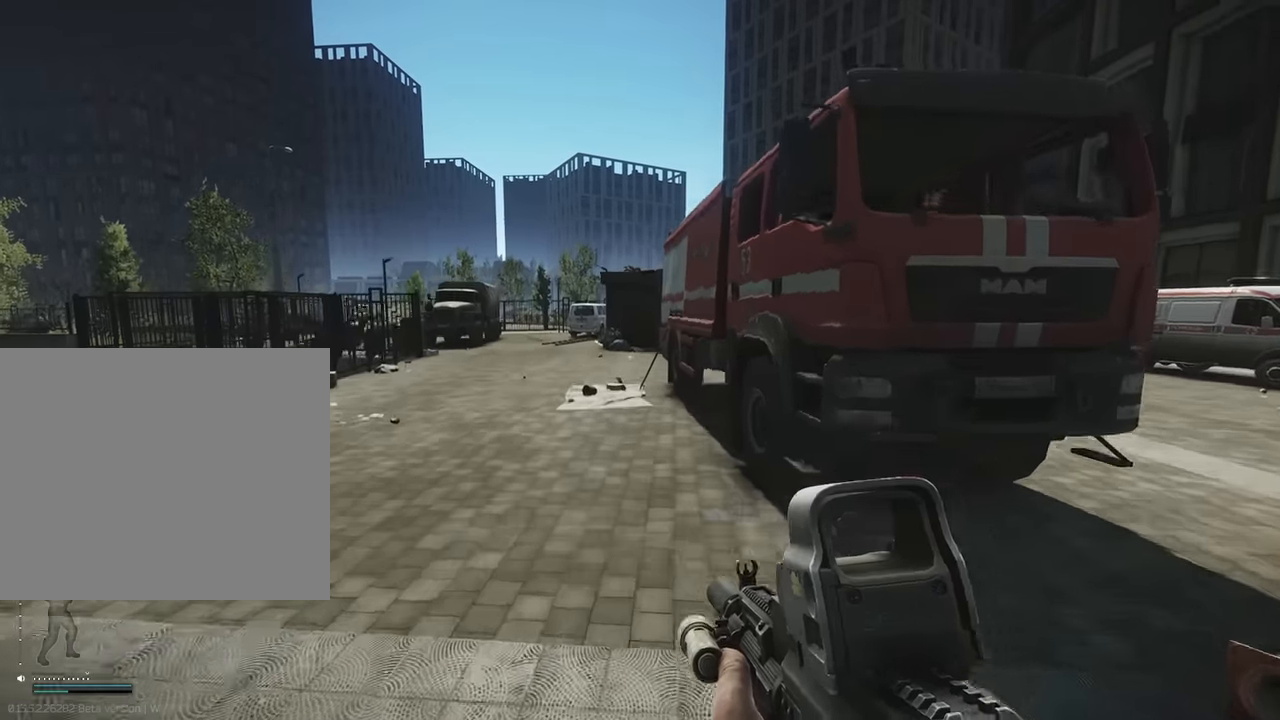
{"keys": ["w"], "events": [[50, "space", "down"], [200, "space", "up"]]}
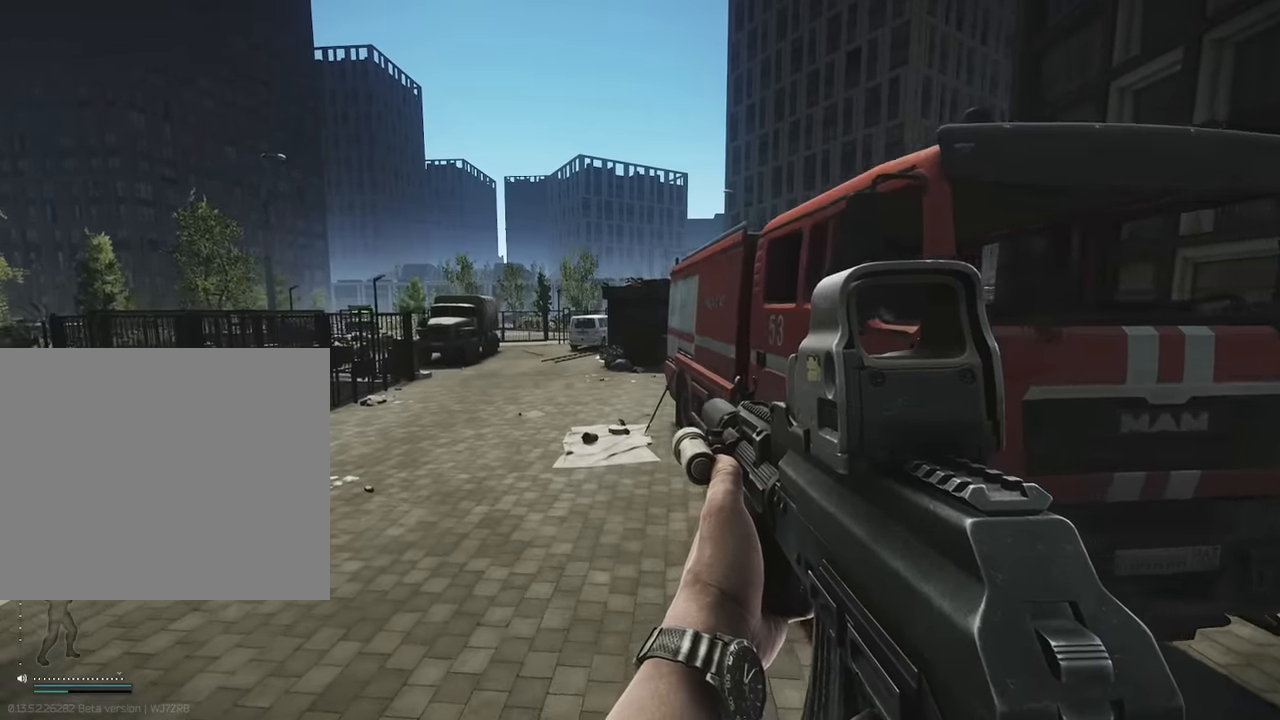
{"keys": ["w"], "events": []}
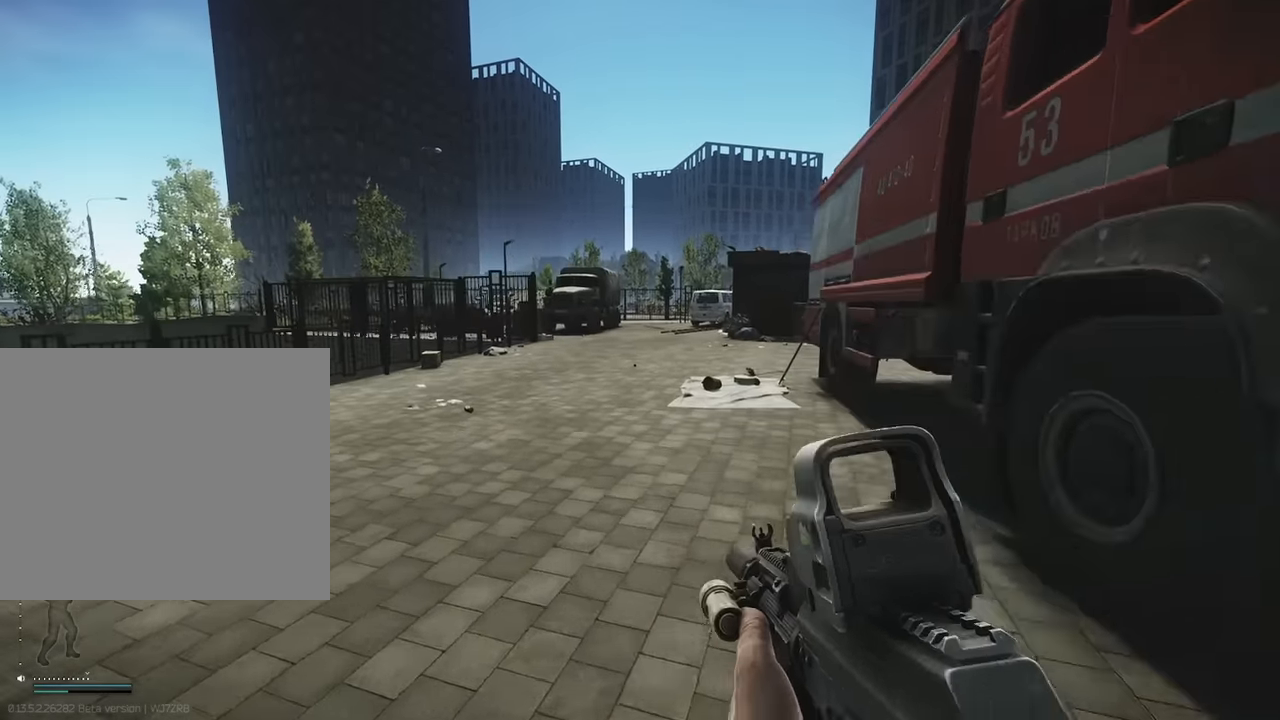
{"keys": ["w"], "events": []}
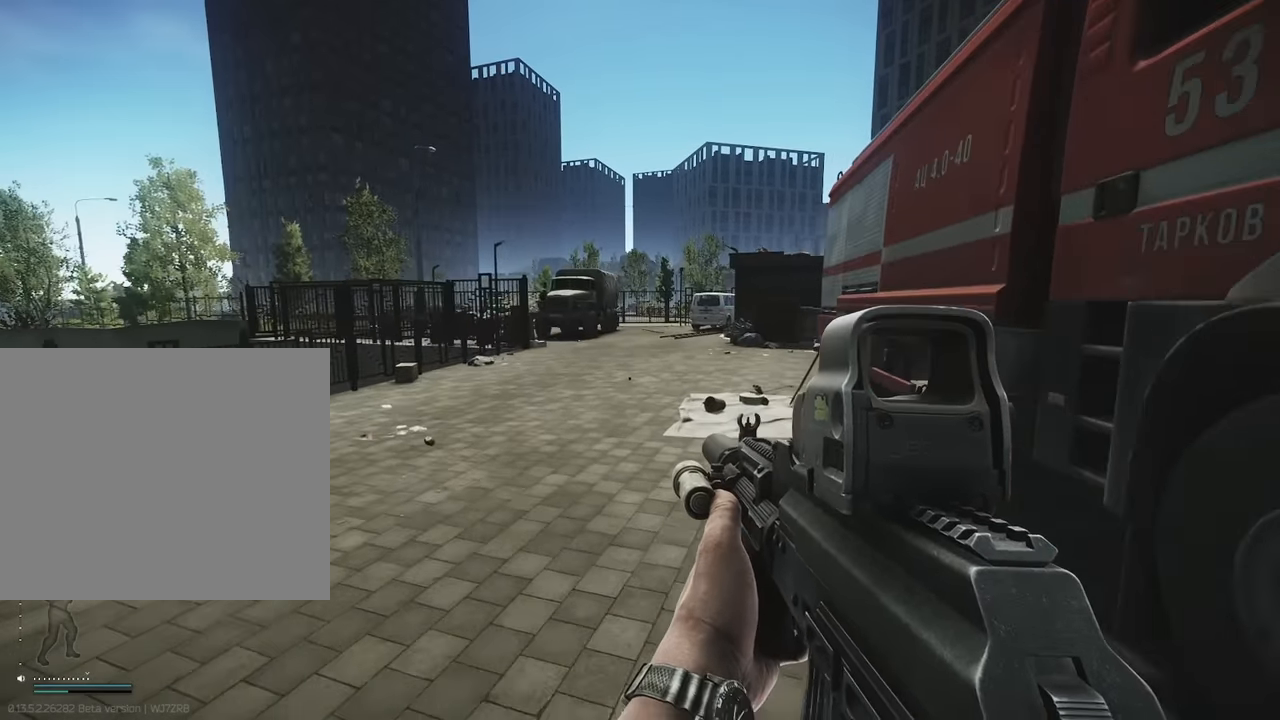
{"keys": ["w"], "events": []}
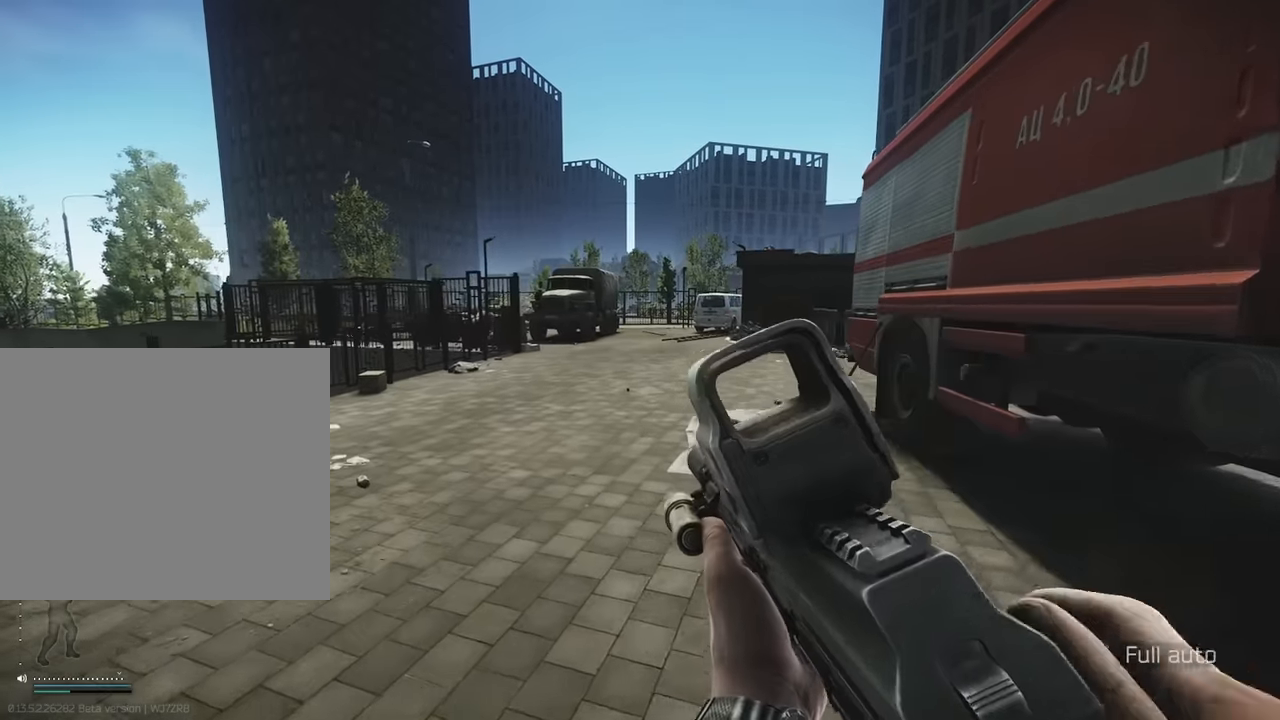
{"keys": ["d"], "events": [[66, "a", "down"], [166, "w", "up"], [250, "s", "down"], [300, "a", "up"], [350, "d", "down"], [350, "s", "up"]]}
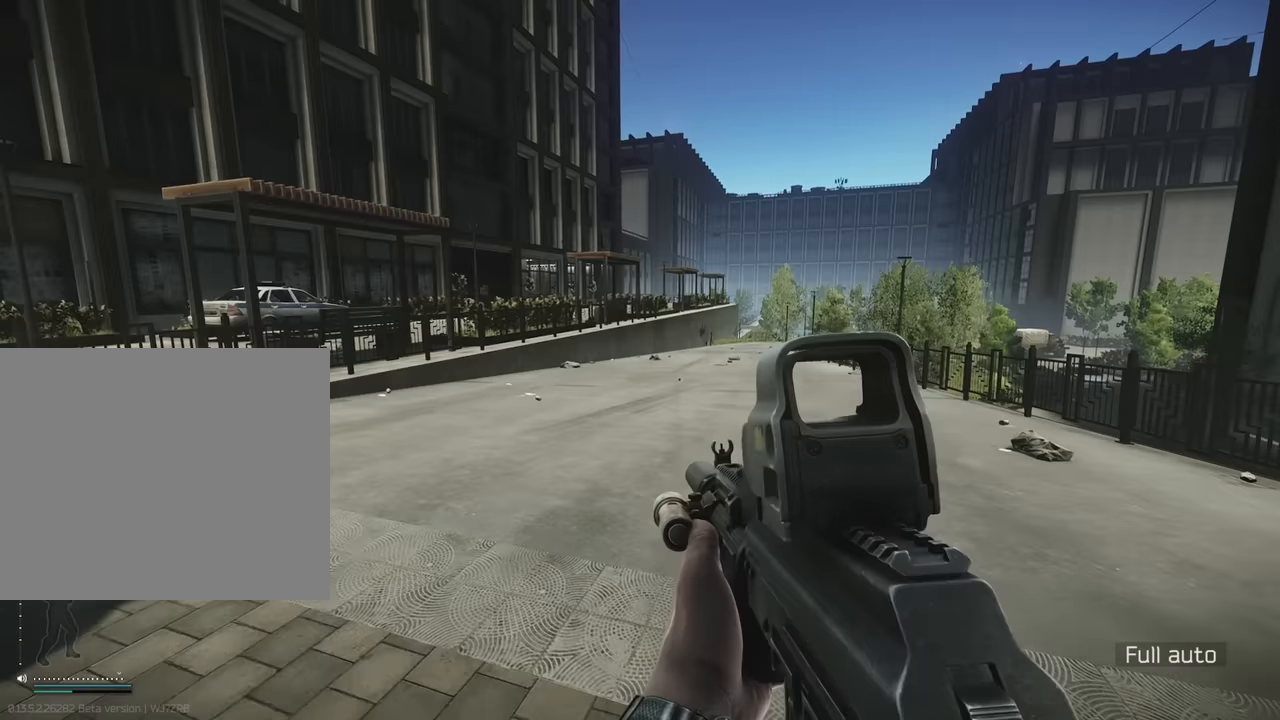
{"keys": ["w"], "events": [[33, "w", "down"], [100, "d", "up"]]}
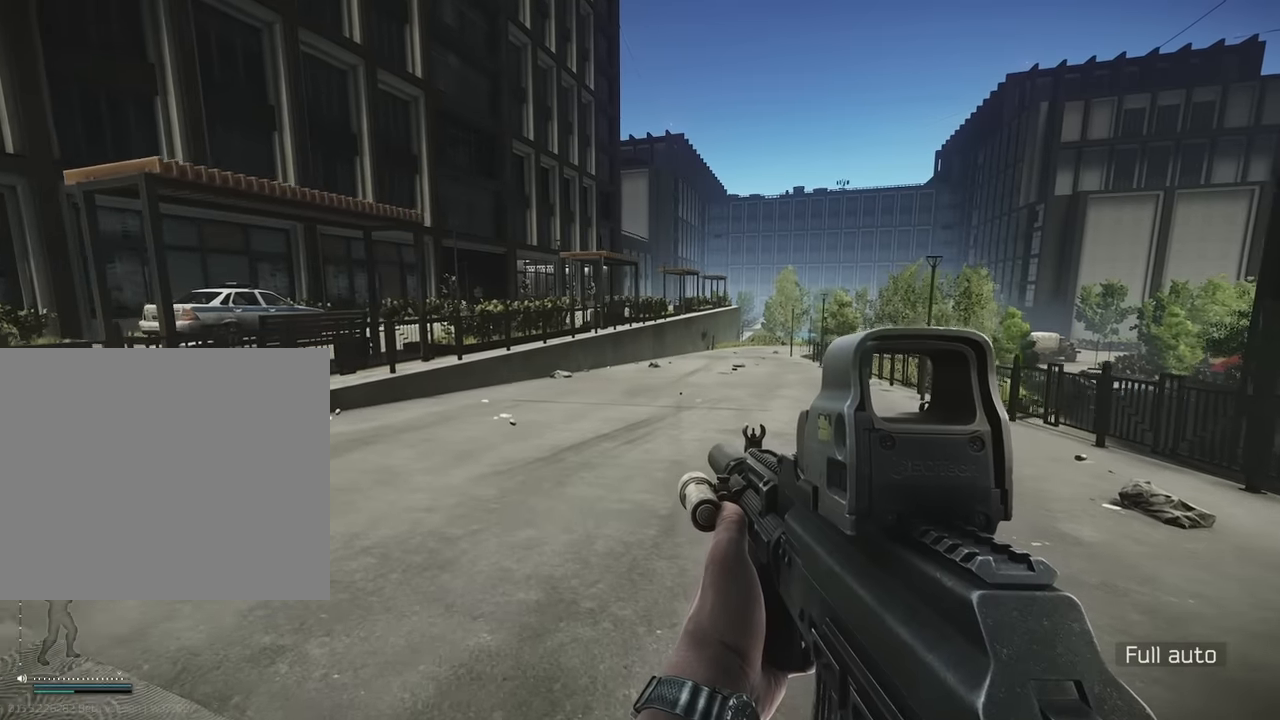
{"keys": ["w"], "events": []}
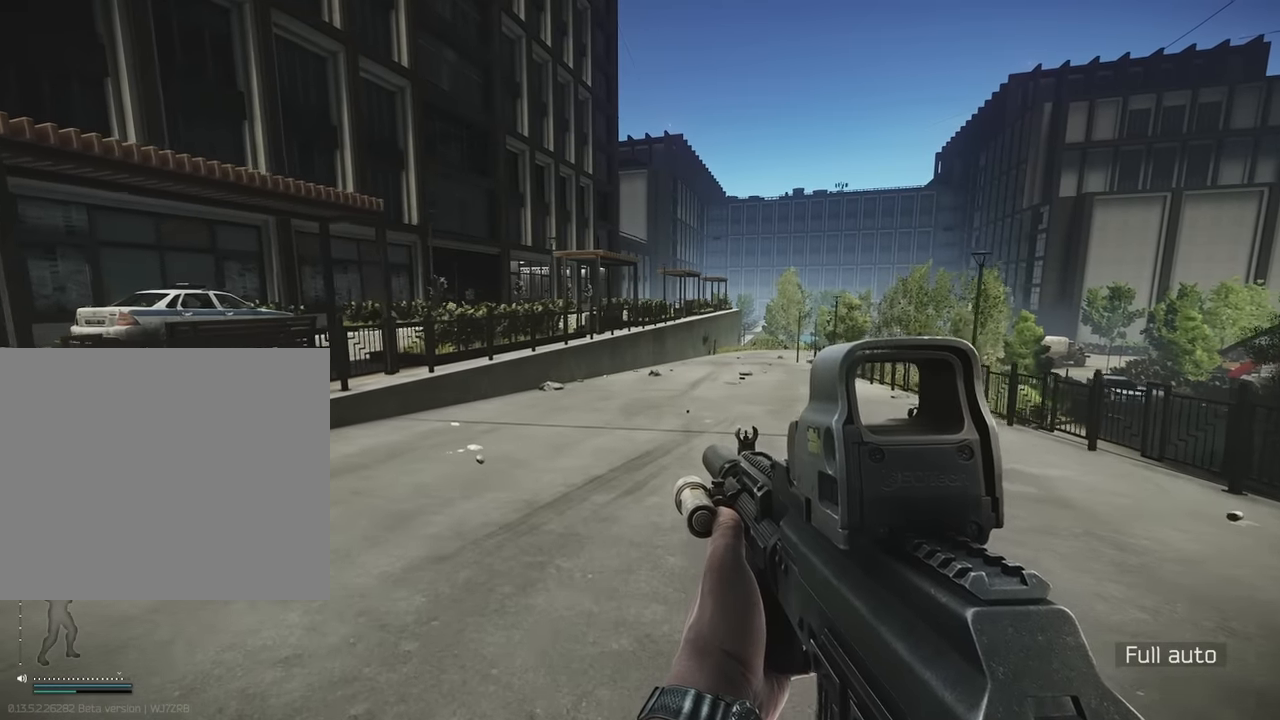
{"keys": ["w"], "events": []}
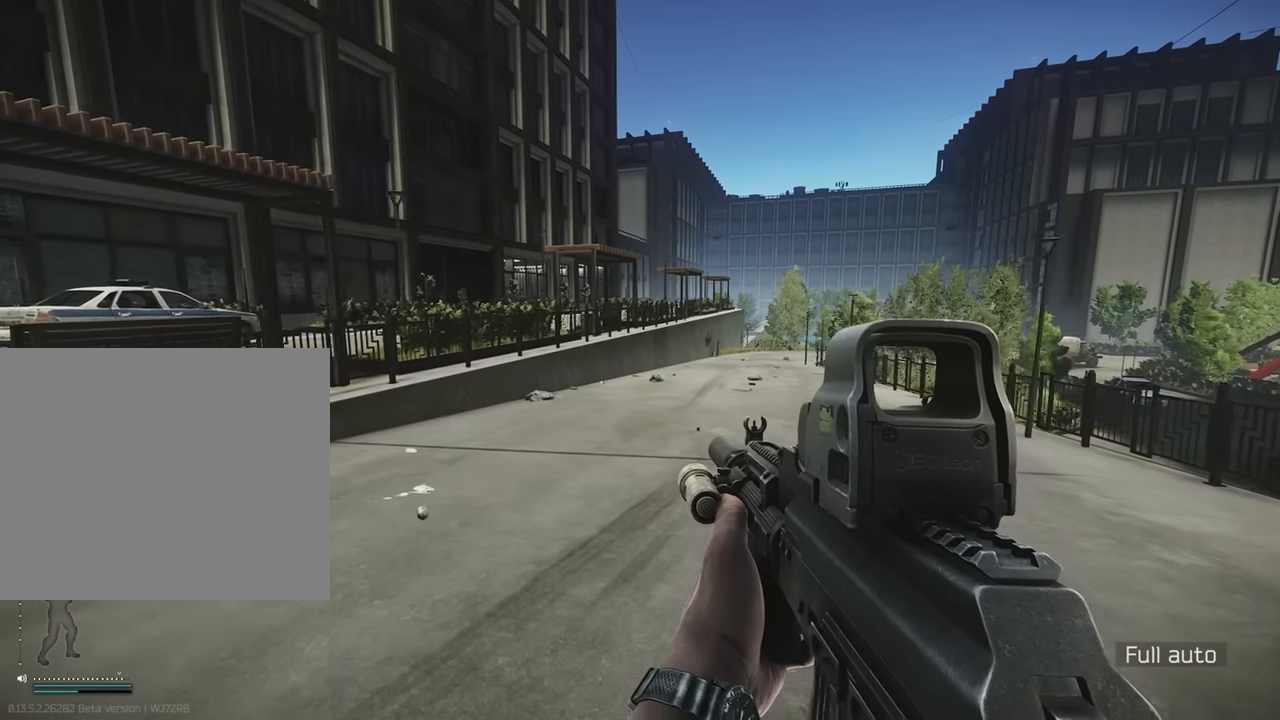
{"keys": ["d", "shift", "w"], "events": [[133, "shift", "down"], [317, "d", "down"]]}
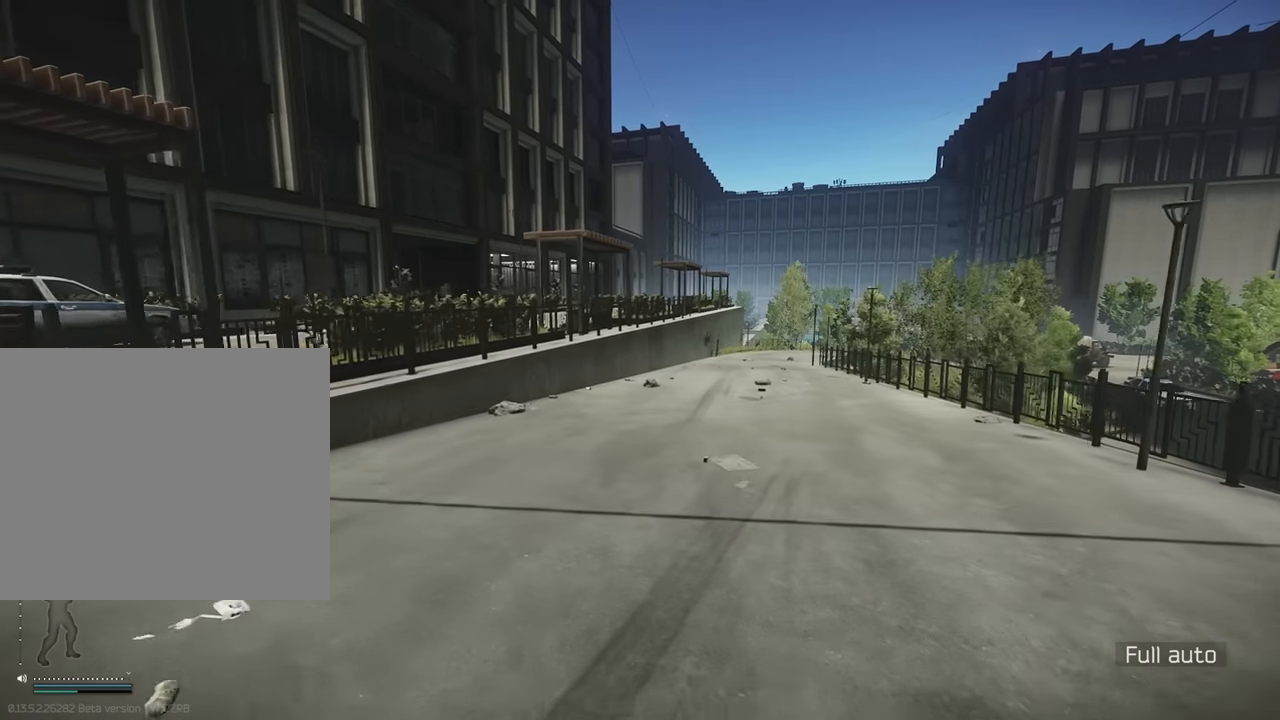
{"keys": ["a", "shift", "w"], "events": [[283, "d", "up"], [333, "a", "down"]]}
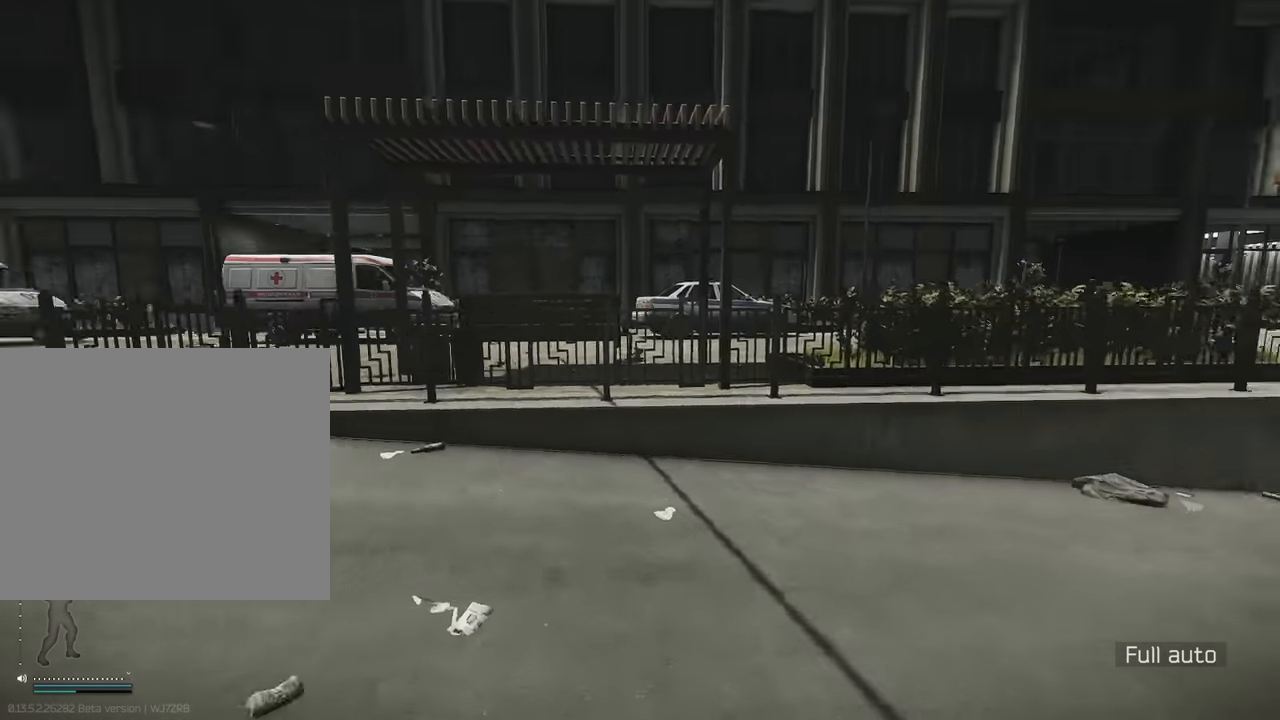
{"keys": ["d", "shift", "w"], "events": [[250, "a", "up"], [250, "d", "down"]]}
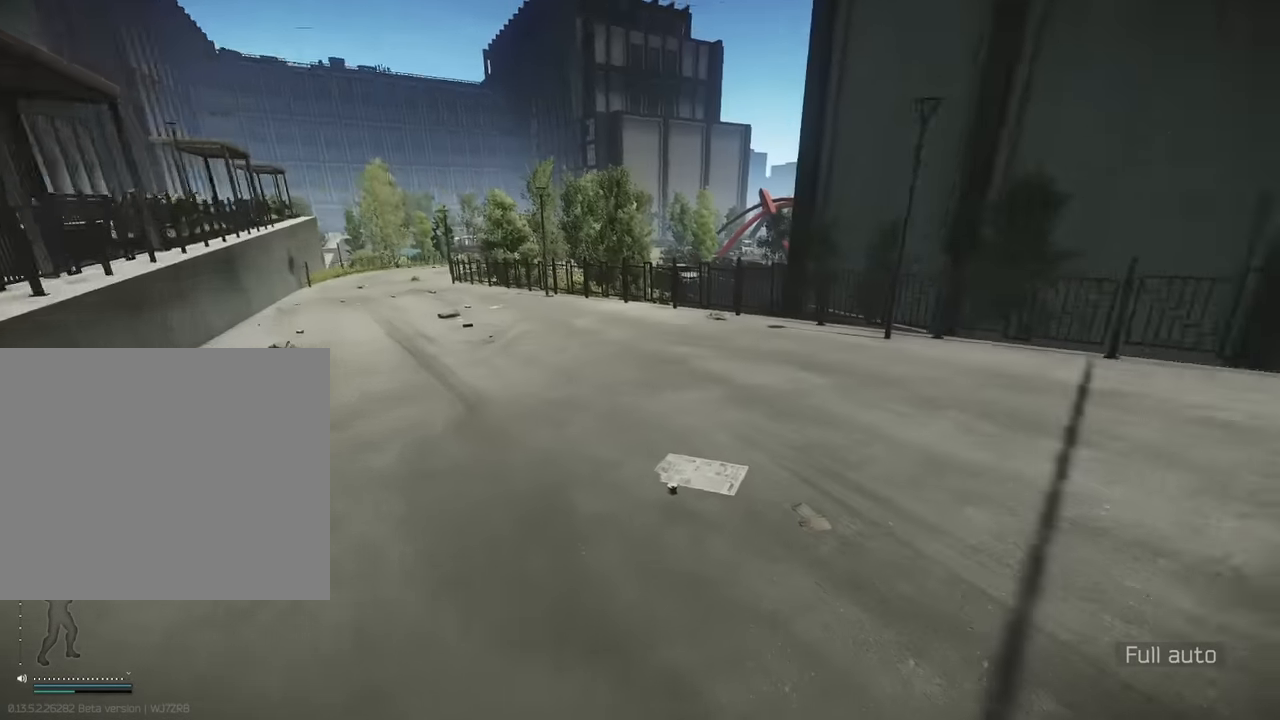
{"keys": ["a", "shift", "w"], "events": [[367, "a", "down"], [367, "d", "up"]]}
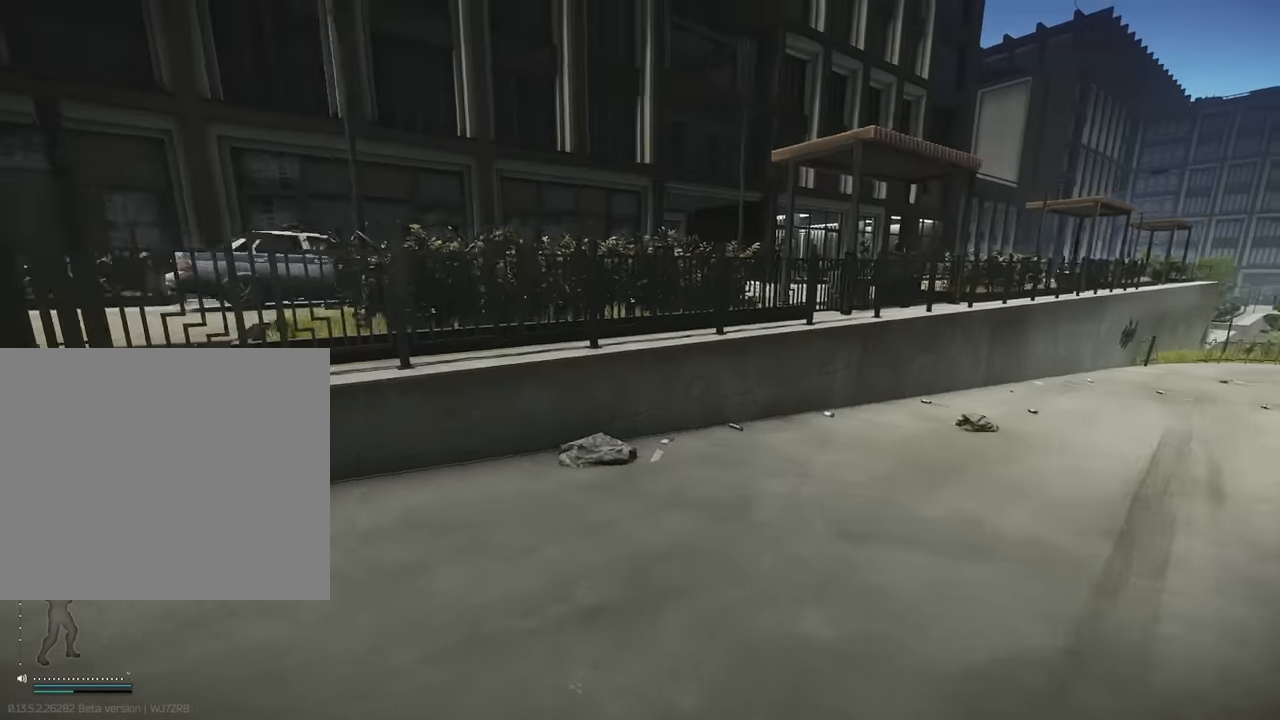
{"keys": ["shift", "w"], "events": [[100, "a", "up"], [333, "space", "down"], [433, "space", "up"]]}
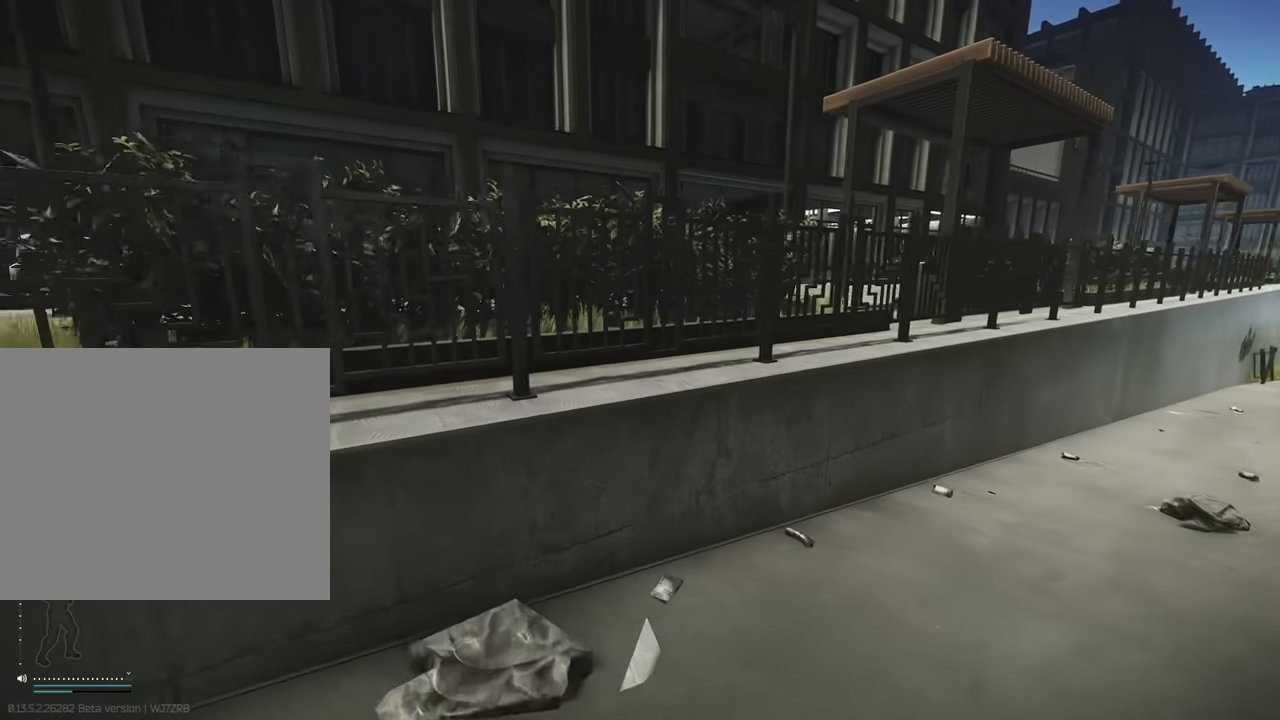
{"keys": ["shift", "space", "w"], "events": [[167, "space", "down"], [250, "space", "up"], [350, "space", "down"], [450, "space", "up"], [500, "space", "down"]]}
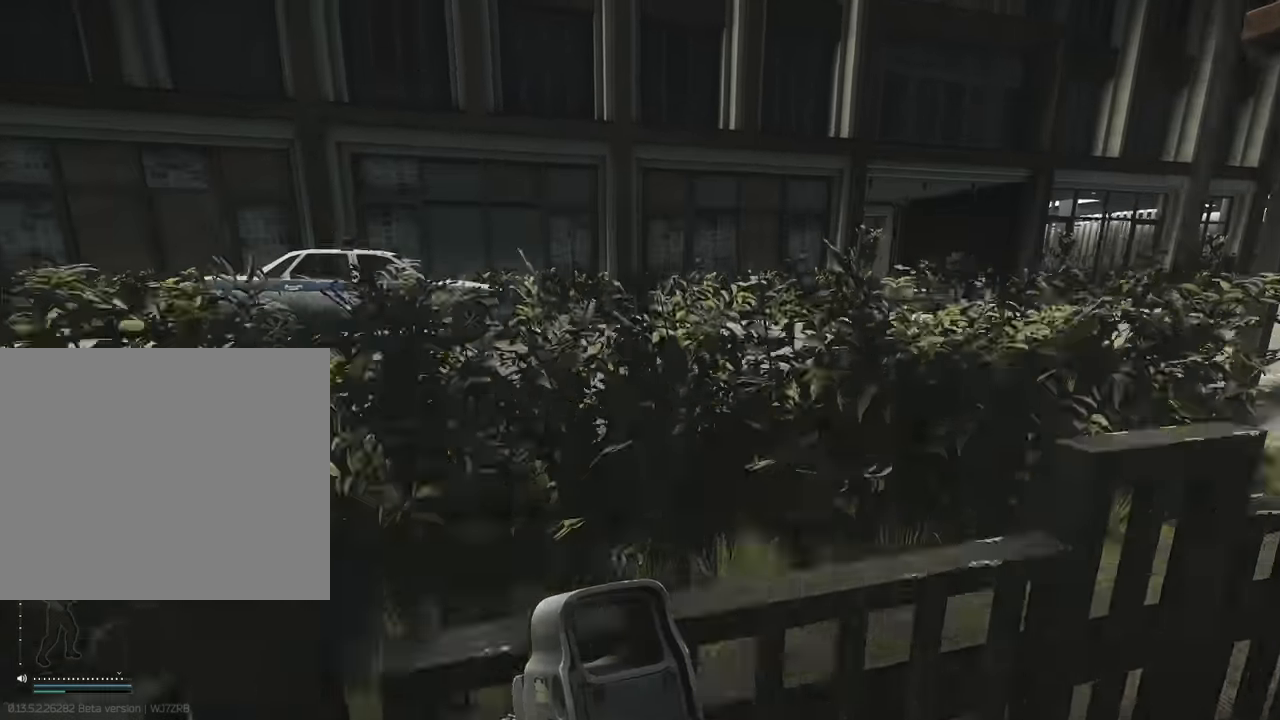
{"keys": ["shift", "w"], "events": [[83, "space", "up"], [133, "space", "down"], [233, "space", "up"], [317, "space", "down"], [450, "space", "up"]]}